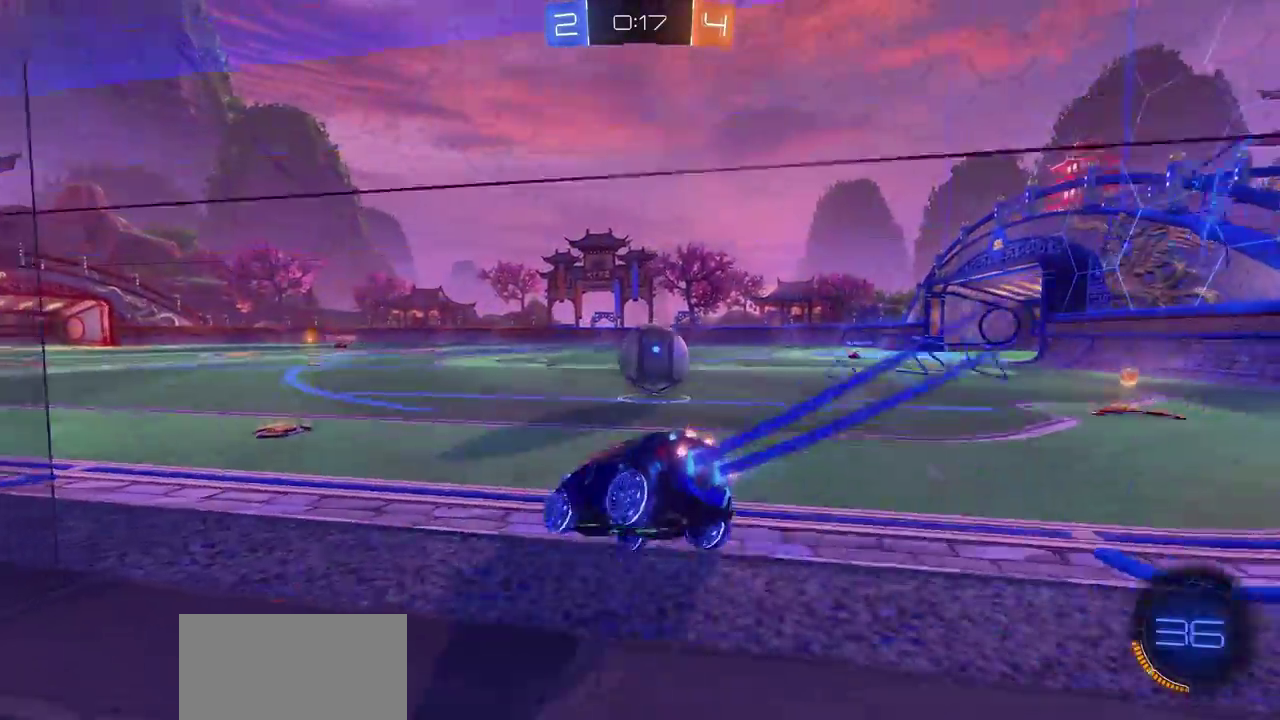
Gameplay with a controller (PlayStation layout); each line is a JSON object with the inputs held at the frame after it (dt_ms = milliseconds from this image to that frame). "events" lists button and stick changes between this image and that frame as [ms after this image, input, new state], when the widget could be followed in between.
{"dt_ms": 700, "buttons": ["R2"], "left_stick": "center", "right_stick": "center", "events": [[133, "left_stick", "right"], [367, "CIRCLE", "up"], [517, "L2", "down"], [600, "L2", "up"], [633, "left_stick", "center"]]}
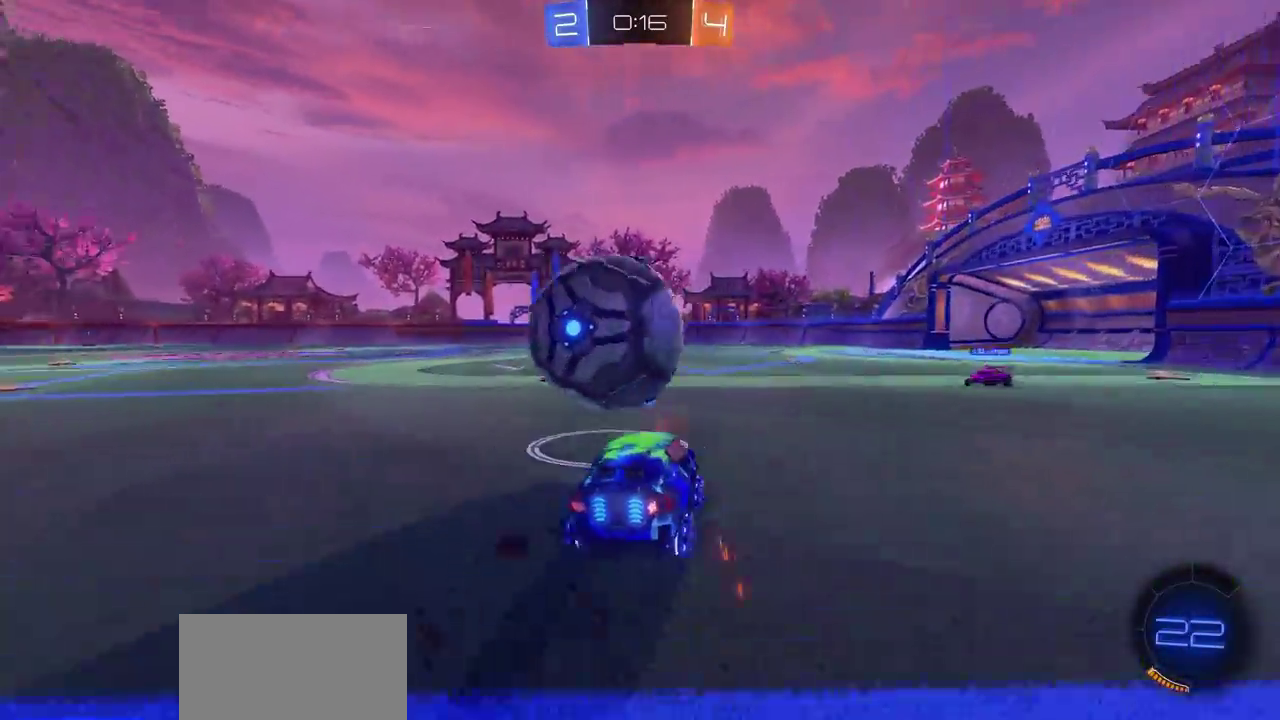
{"dt_ms": 500, "buttons": ["R2"], "left_stick": "center", "right_stick": "center", "events": []}
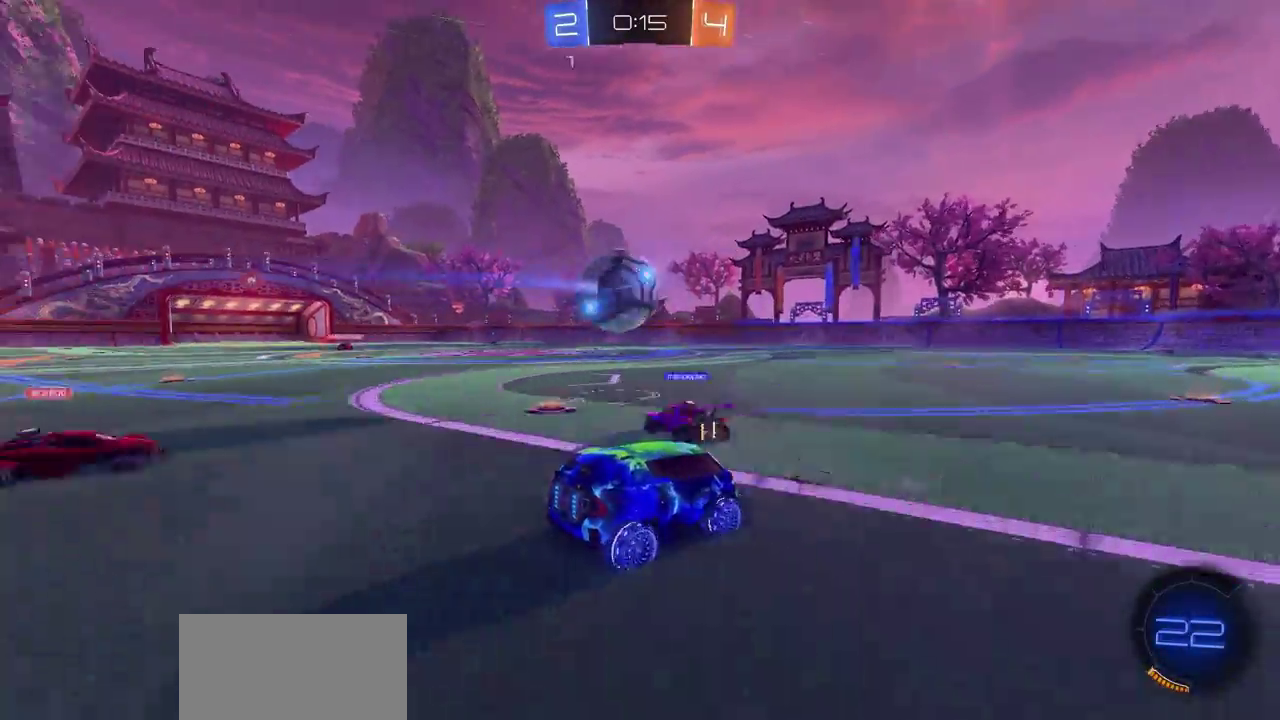
{"dt_ms": 700, "buttons": ["R2"], "left_stick": "left", "right_stick": "center", "events": [[133, "left_stick", "right"], [367, "left_stick", "center"], [633, "left_stick", "left"]]}
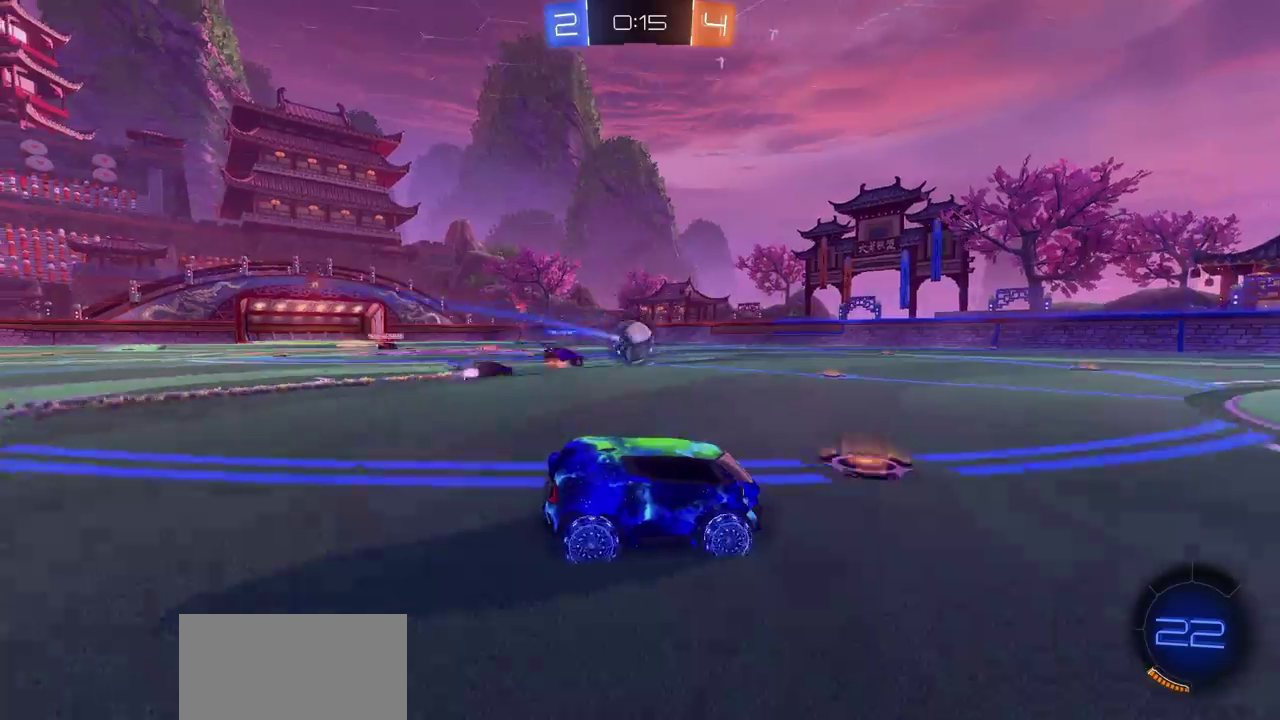
{"dt_ms": 300, "buttons": ["R2"], "left_stick": "right", "right_stick": "center", "events": [[67, "left_stick", "center"], [233, "left_stick", "right"]]}
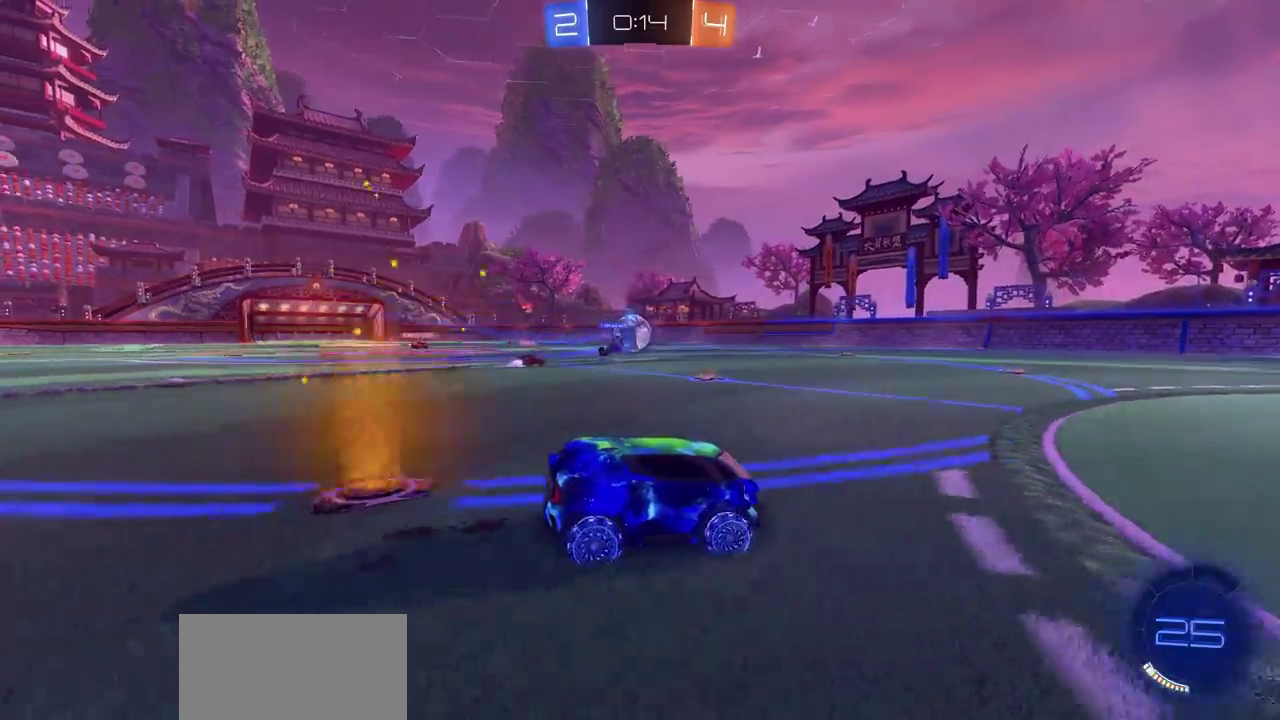
{"dt_ms": 500, "buttons": ["R2"], "left_stick": "center", "right_stick": "center", "events": [[283, "left_stick", "center"]]}
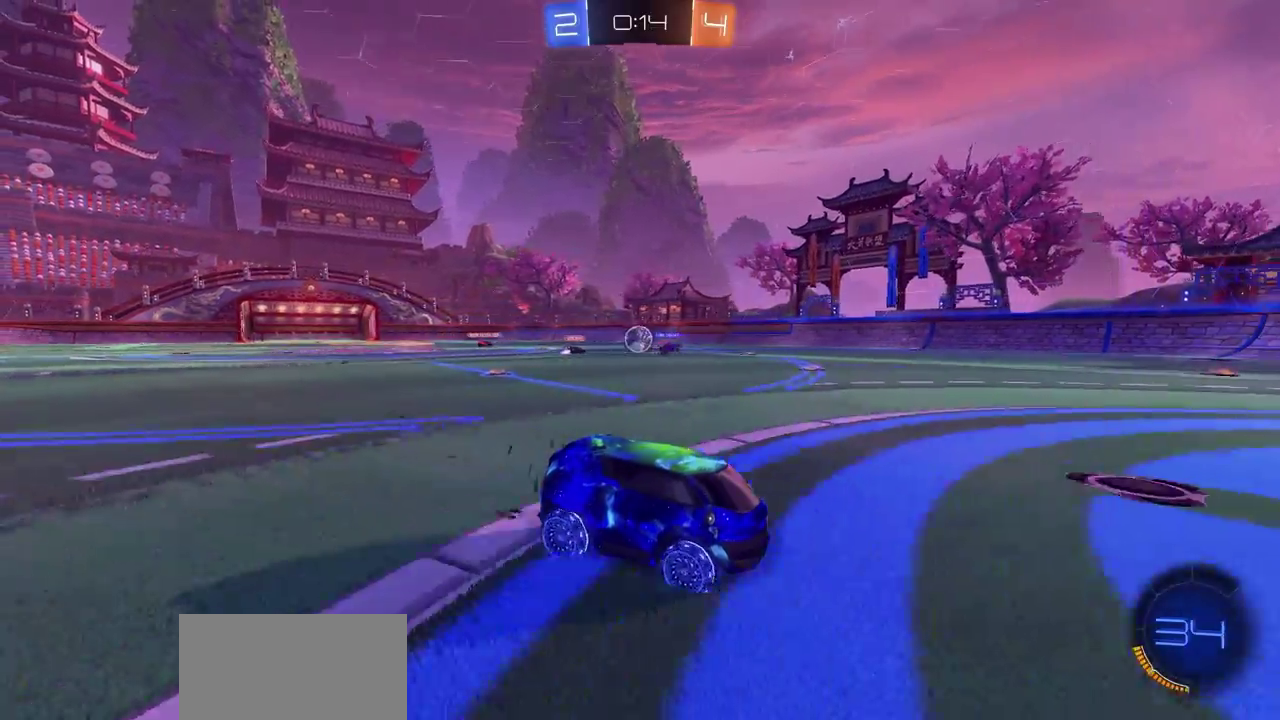
{"dt_ms": 700, "buttons": ["R2"], "left_stick": "center", "right_stick": "center", "events": [[300, "left_stick", "left"], [600, "left_stick", "center"]]}
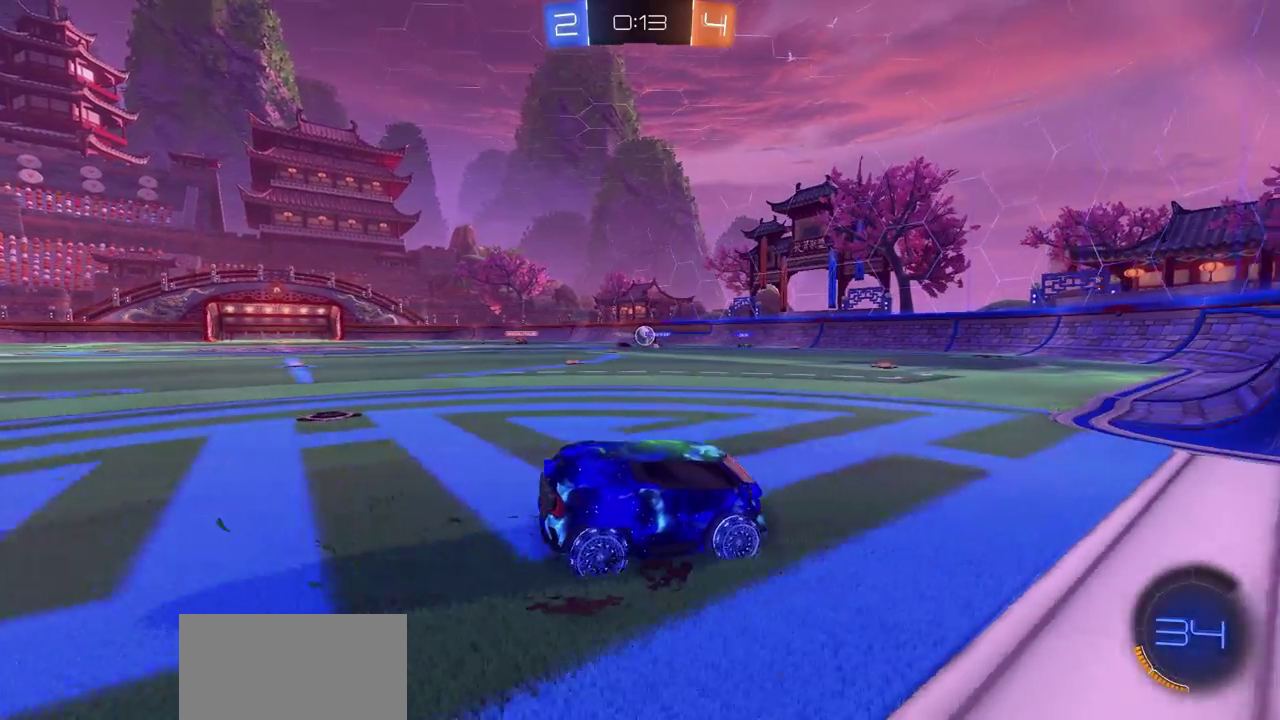
{"dt_ms": 300, "buttons": ["R2"], "left_stick": "left", "right_stick": "center", "events": [[83, "left_stick", "left"]]}
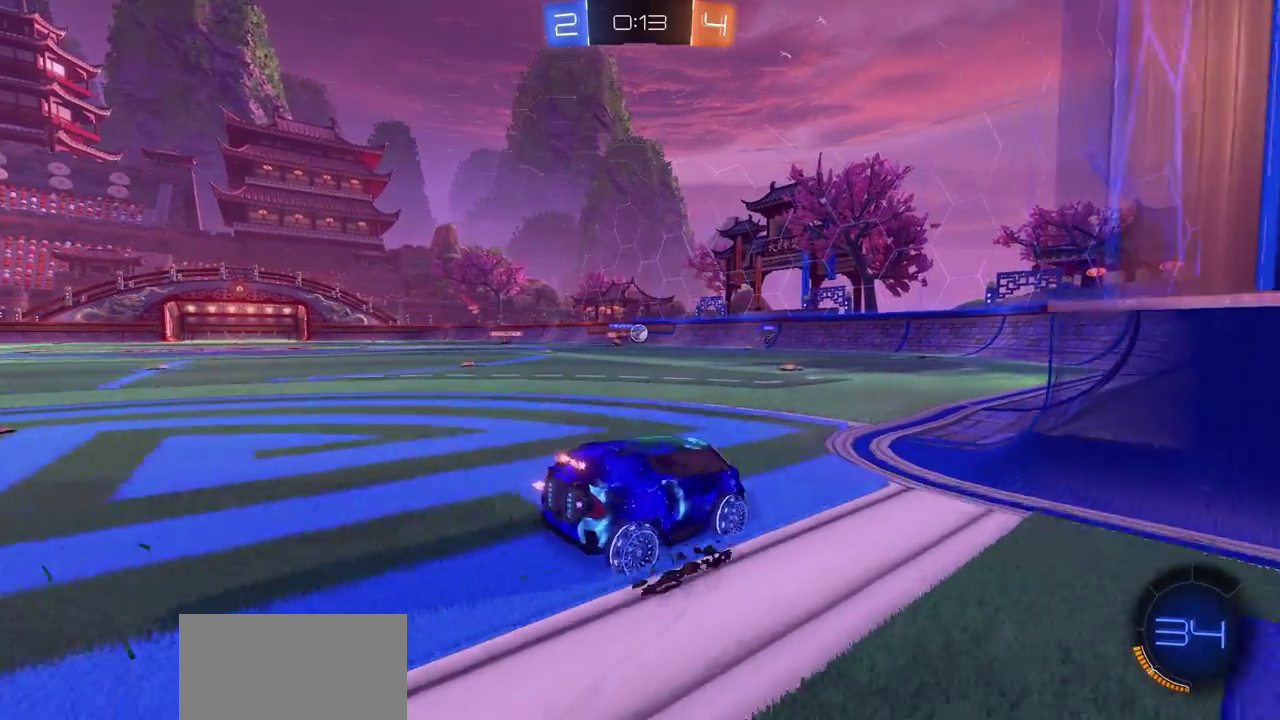
{"dt_ms": 400, "buttons": ["R2"], "left_stick": "center", "right_stick": "center", "events": [[183, "left_stick", "center"]]}
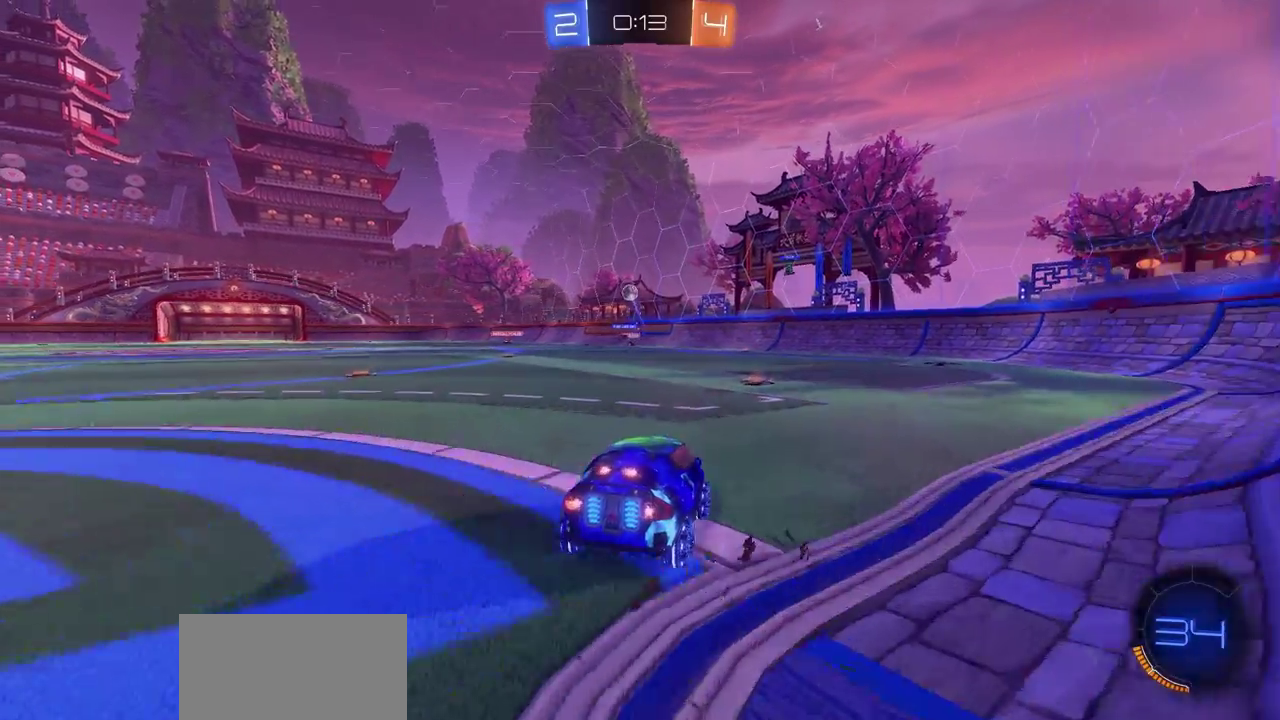
{"dt_ms": 800, "buttons": ["R2"], "left_stick": "left", "right_stick": "center", "events": [[167, "left_stick", "right"], [267, "left_stick", "center"], [383, "left_stick", "left"]]}
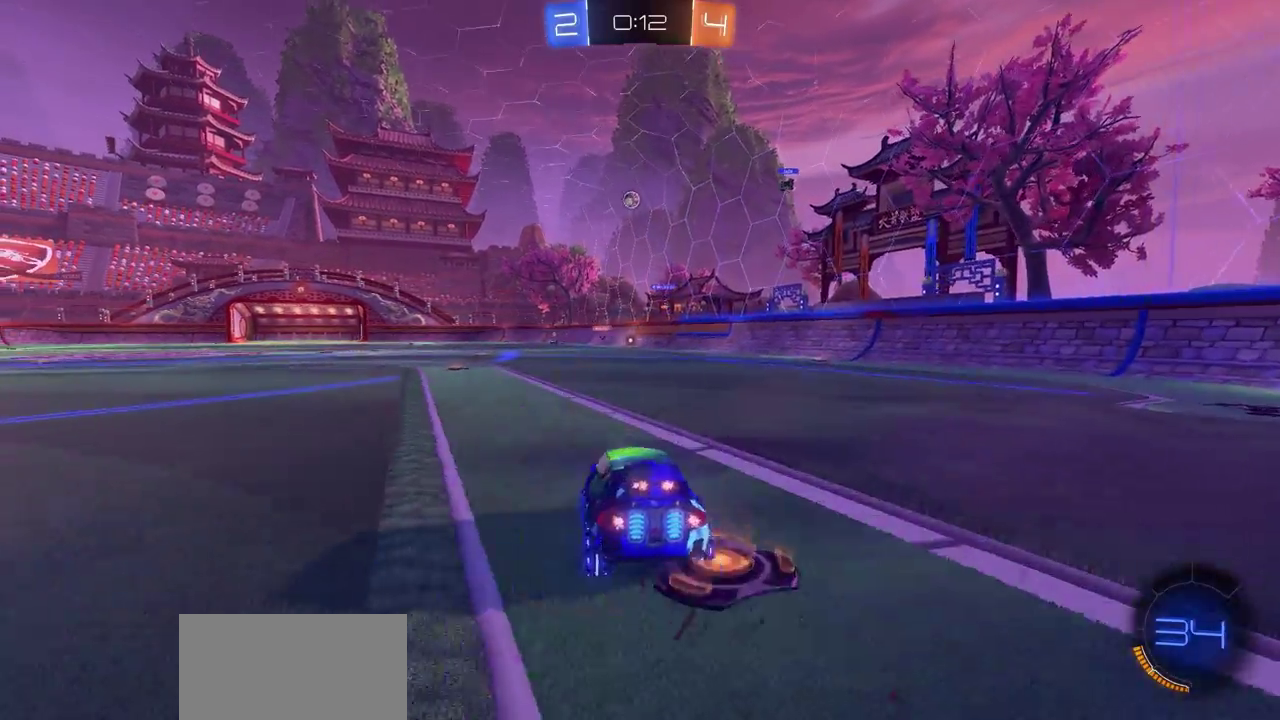
{"dt_ms": 300, "buttons": ["R2"], "left_stick": "up", "right_stick": "center", "events": [[67, "left_stick", "up-left"], [117, "left_stick", "up"], [150, "CROSS", "down"], [233, "CROSS", "up"]]}
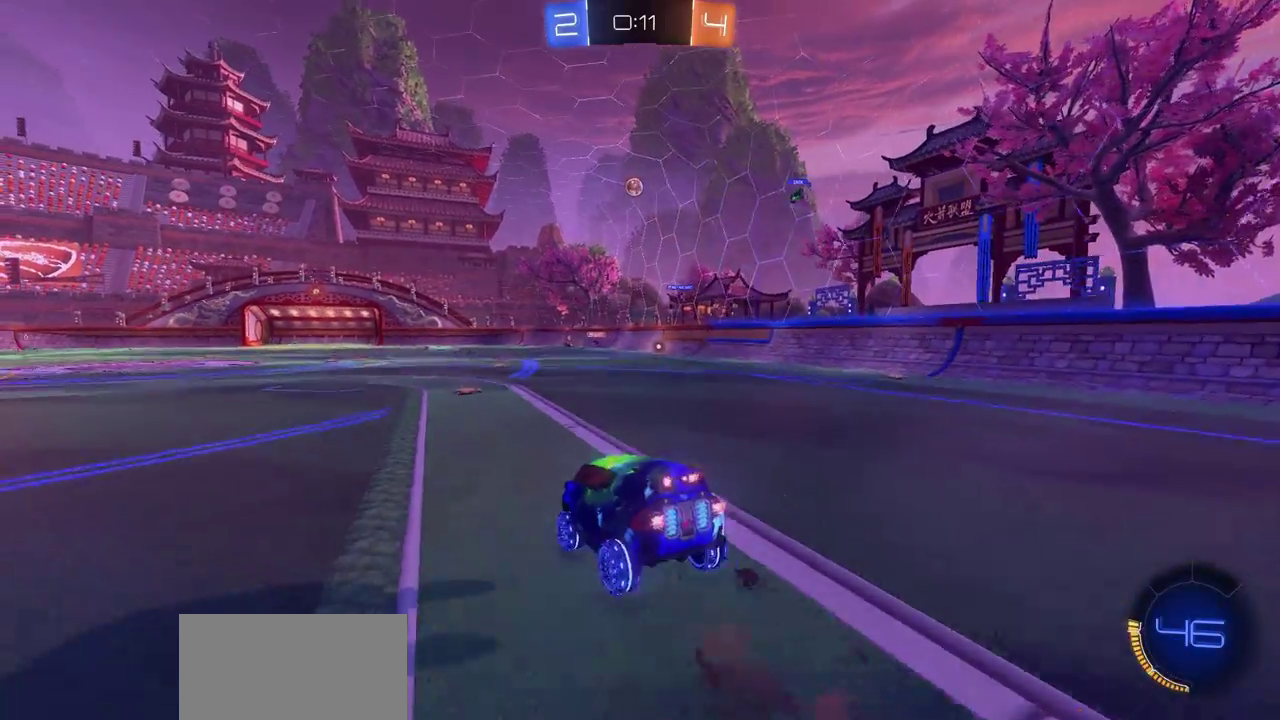
{"dt_ms": 400, "buttons": ["R2"], "left_stick": "center", "right_stick": "center", "events": [[33, "CROSS", "down"], [100, "CROSS", "up"], [183, "CROSS", "down"], [267, "CROSS", "up"], [333, "left_stick", "center"]]}
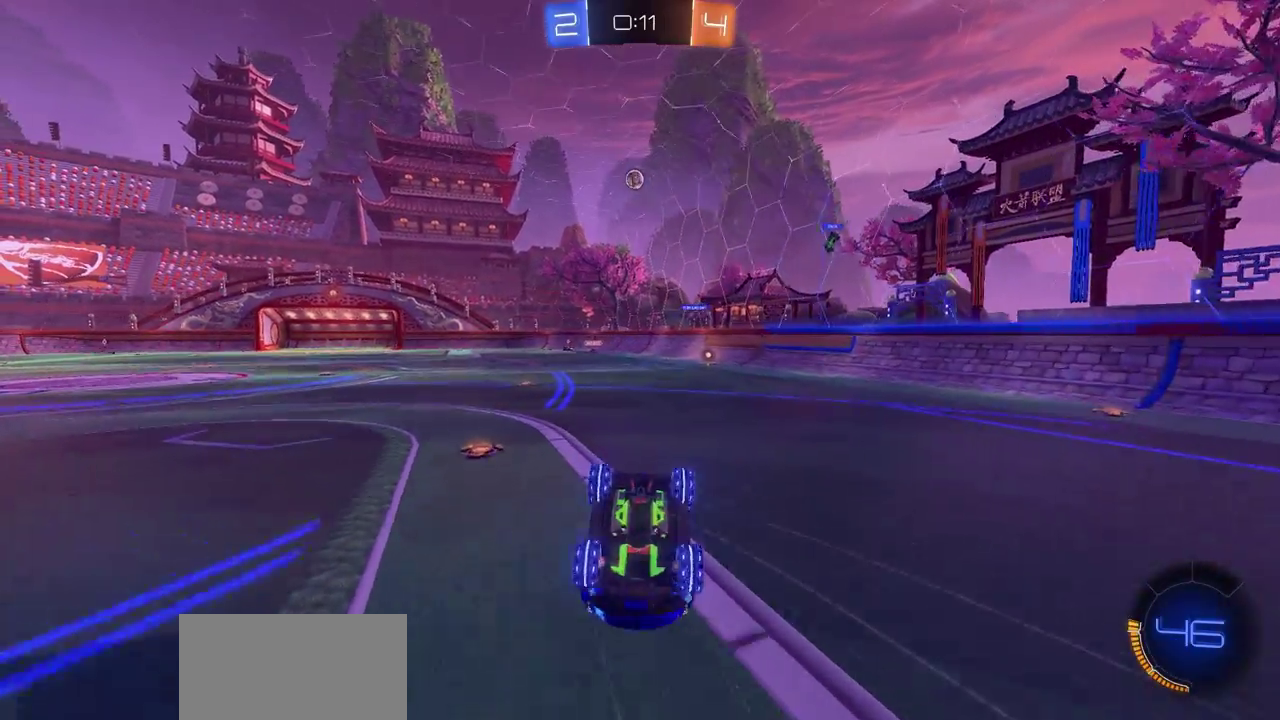
{"dt_ms": 700, "buttons": ["R2"], "left_stick": "center", "right_stick": "center", "events": [[217, "R2", "up"], [300, "R2", "down"], [517, "left_stick", "right"], [650, "left_stick", "center"]]}
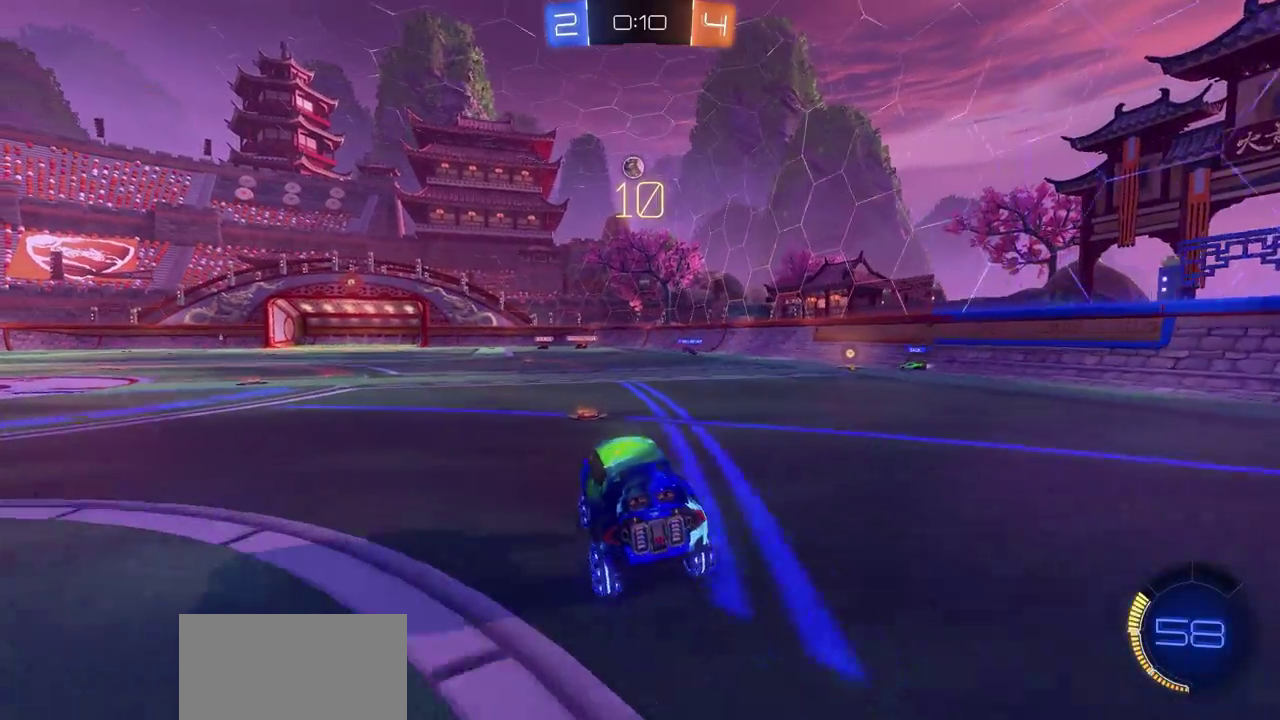
{"dt_ms": 400, "buttons": ["CIRCLE", "R2"], "left_stick": "left", "right_stick": "center", "events": [[83, "CIRCLE", "down"], [167, "left_stick", "left"]]}
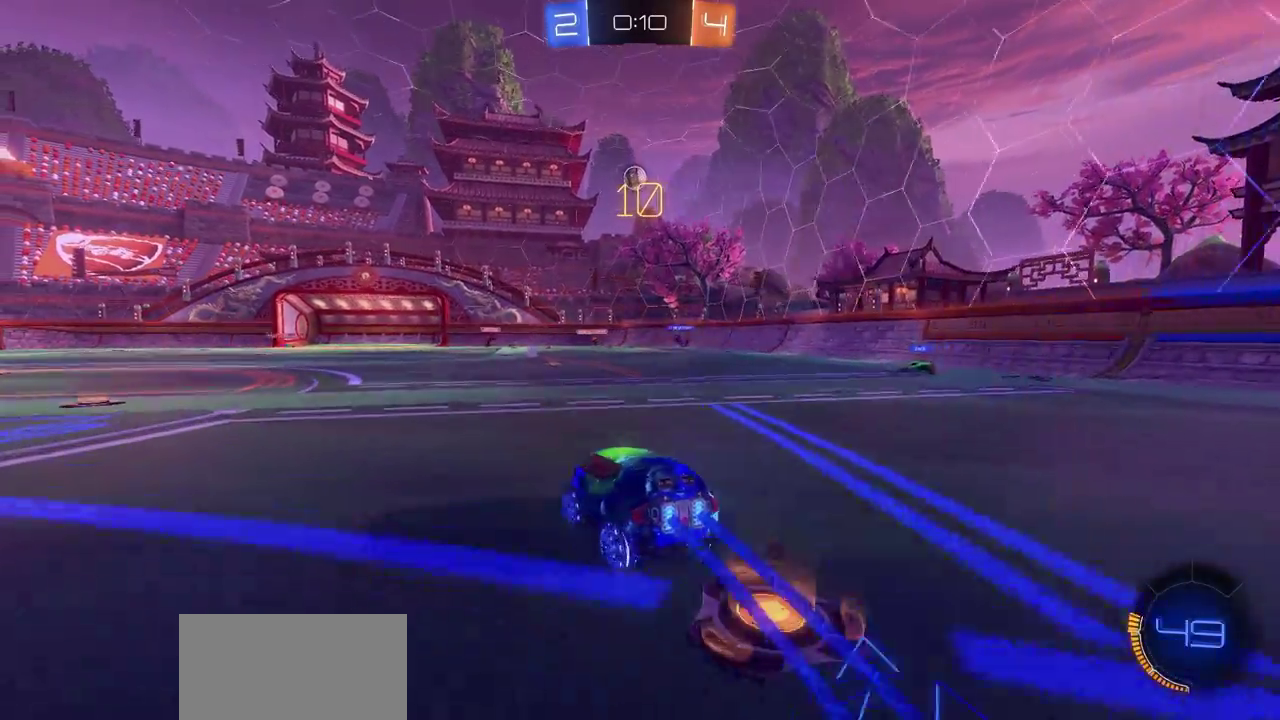
{"dt_ms": 500, "buttons": ["R2"], "left_stick": "center", "right_stick": "center", "events": [[50, "CIRCLE", "up"], [400, "left_stick", "center"]]}
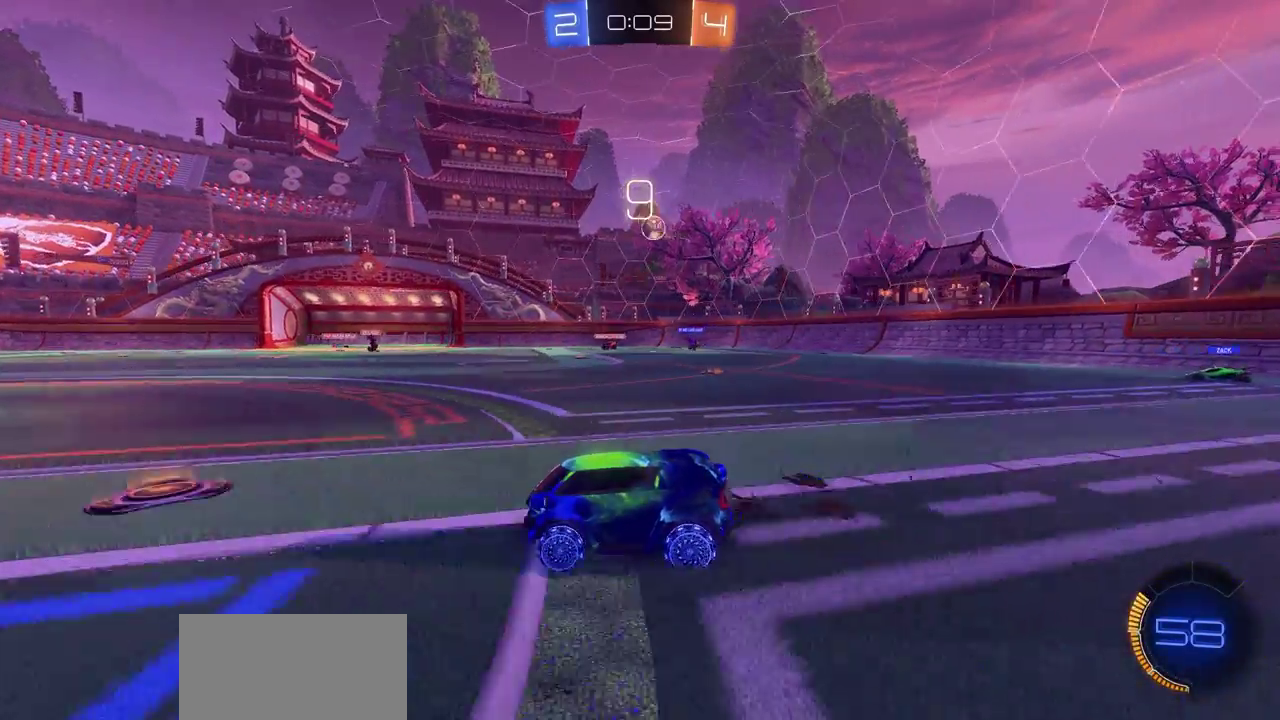
{"dt_ms": 700, "buttons": ["R2"], "left_stick": "right", "right_stick": "center", "events": [[483, "left_stick", "right"]]}
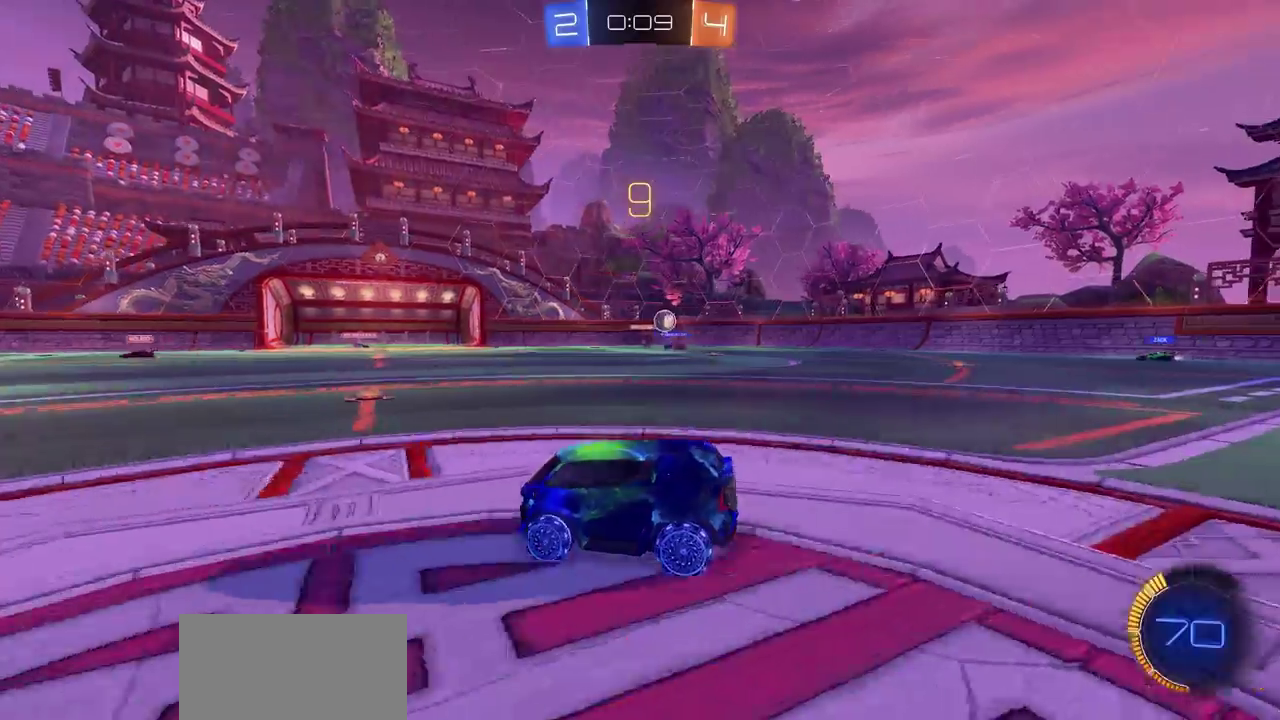
{"dt_ms": 300, "buttons": ["L2"], "left_stick": "right", "right_stick": "center", "events": [[67, "R2", "up"], [200, "L2", "down"]]}
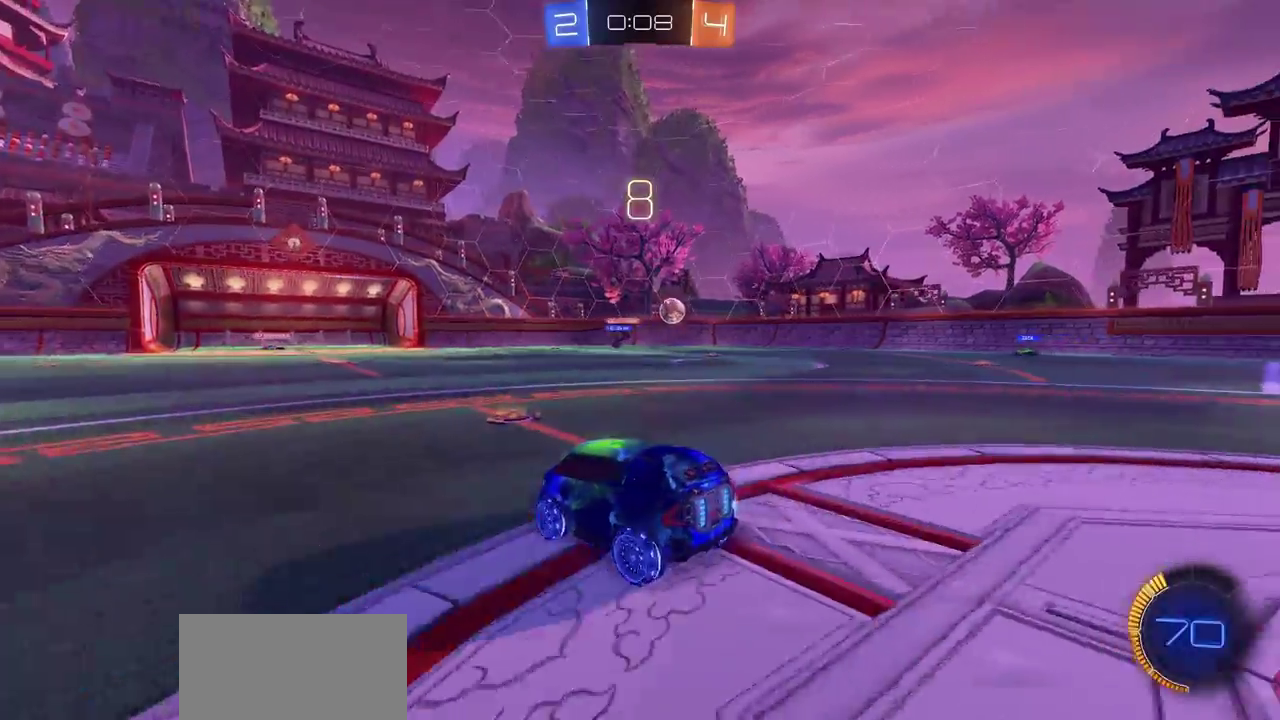
{"dt_ms": 400, "buttons": [], "left_stick": "right", "right_stick": "center", "events": [[17, "L2", "up"], [33, "R2", "down"], [150, "R2", "up"], [267, "R2", "down"], [400, "R2", "up"]]}
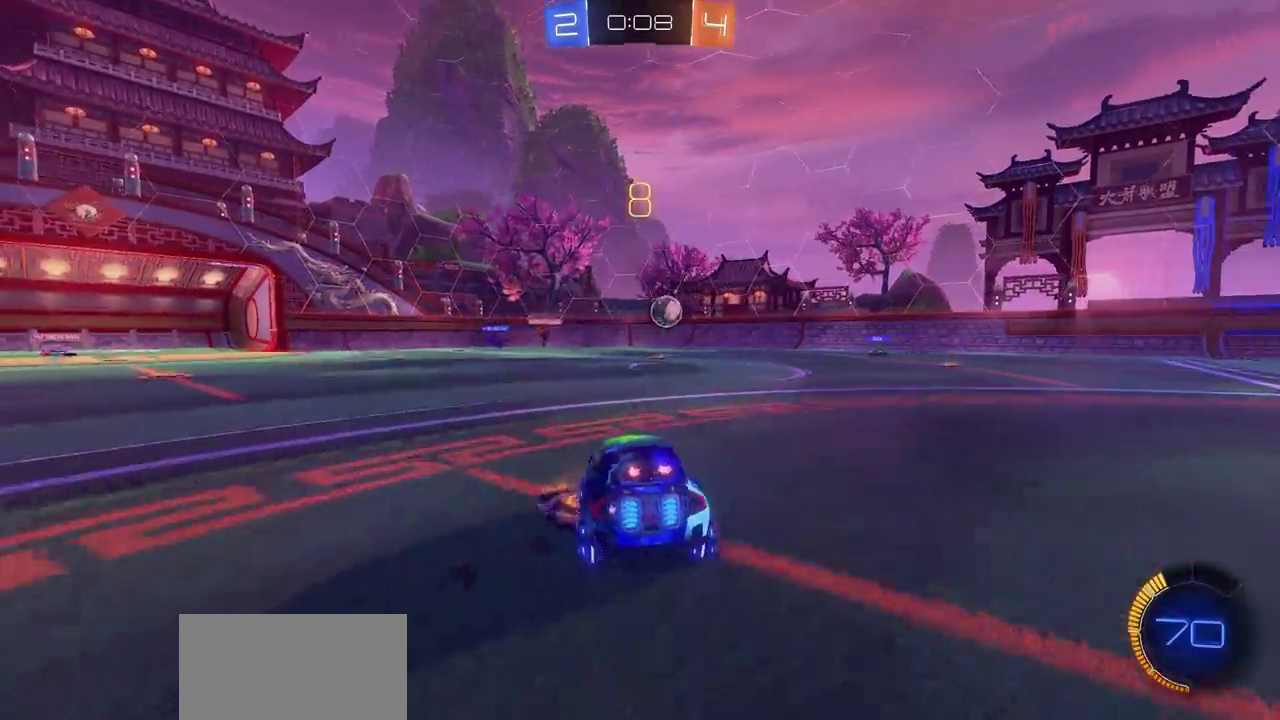
{"dt_ms": 700, "buttons": ["R2"], "left_stick": "left", "right_stick": "center", "events": [[167, "left_stick", "left"], [233, "L2", "down"], [350, "R2", "down"], [400, "L2", "up"]]}
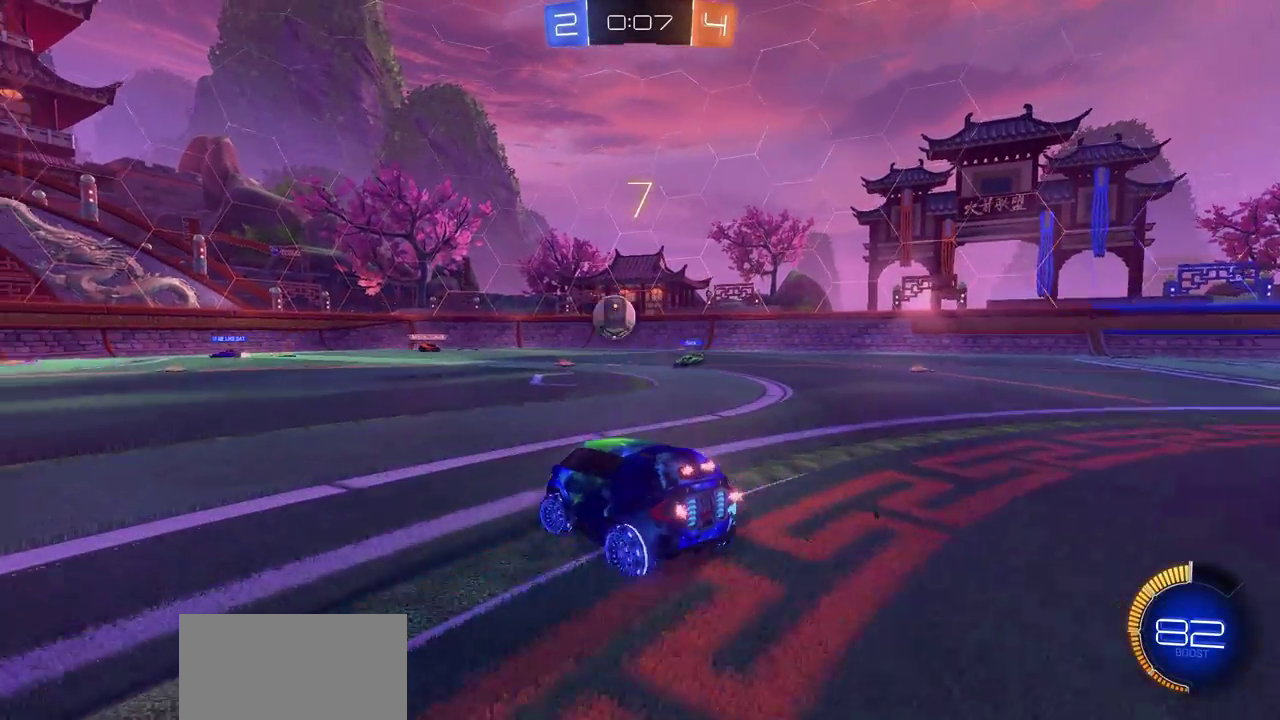
{"dt_ms": 400, "buttons": ["R2"], "left_stick": "left", "right_stick": "center", "events": []}
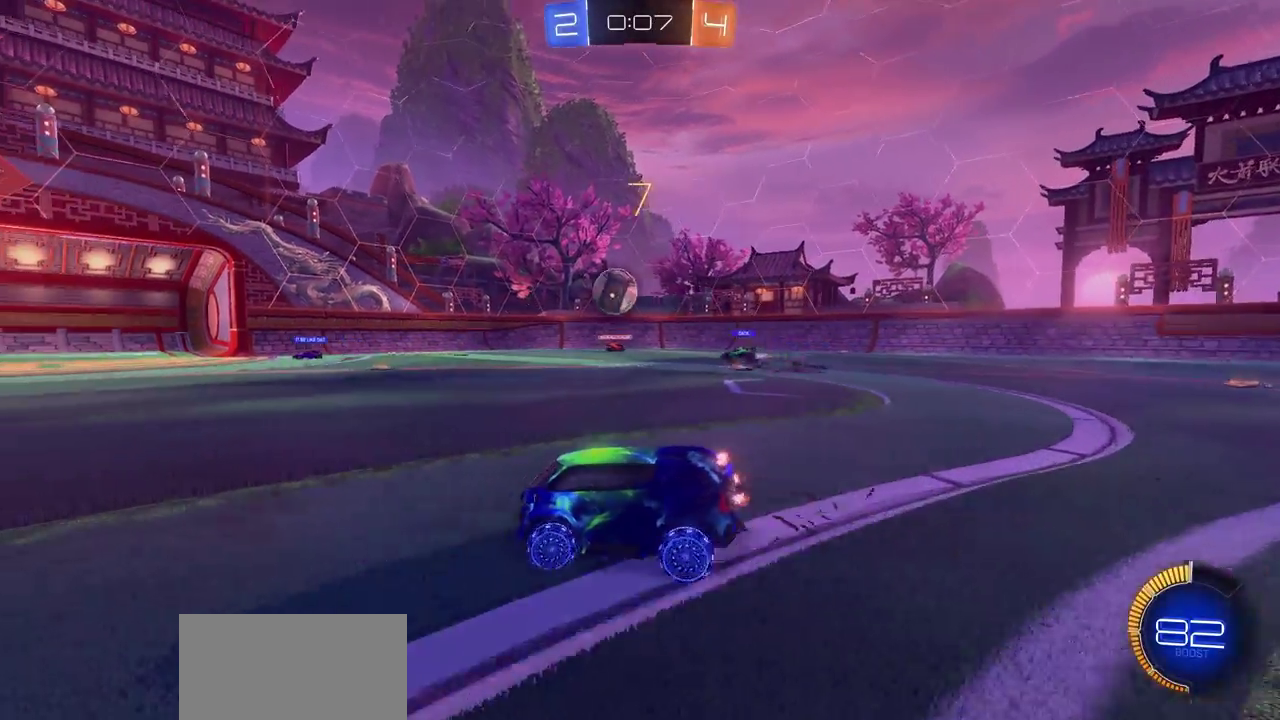
{"dt_ms": 400, "buttons": ["R2"], "left_stick": "left", "right_stick": "center", "events": []}
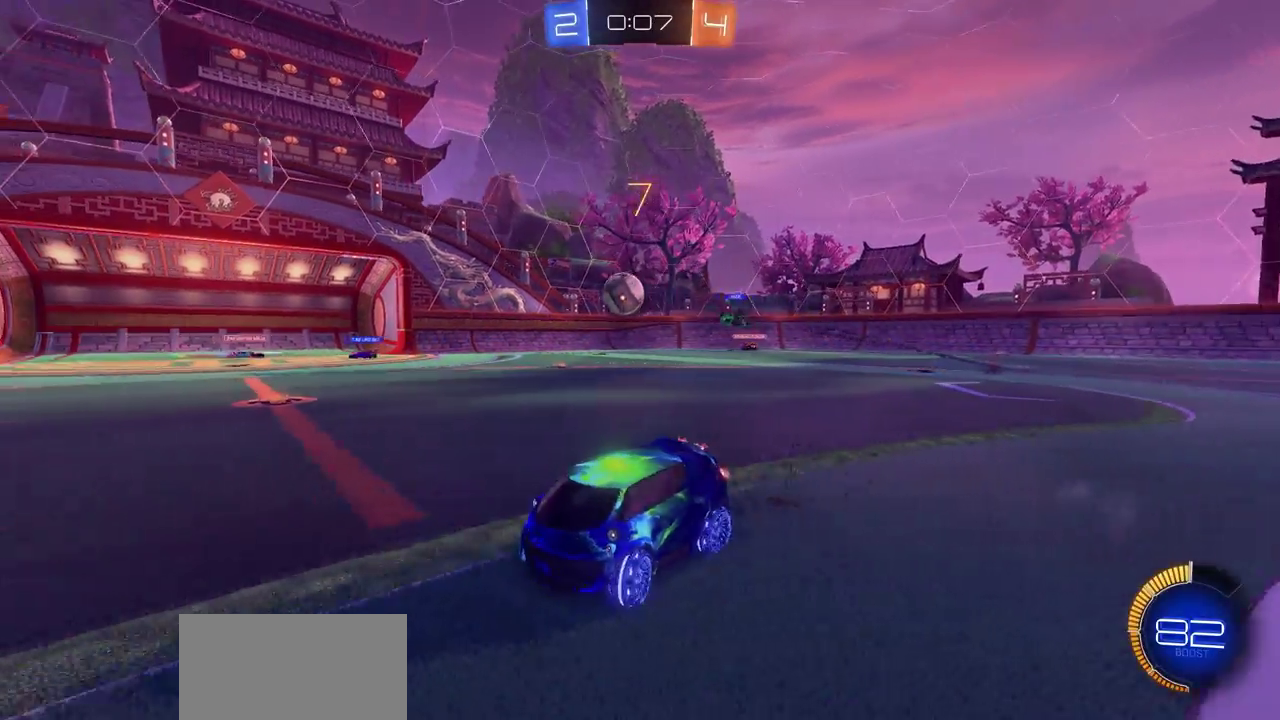
{"dt_ms": 700, "buttons": ["CIRCLE", "R2"], "left_stick": "left", "right_stick": "center", "events": [[317, "CIRCLE", "down"]]}
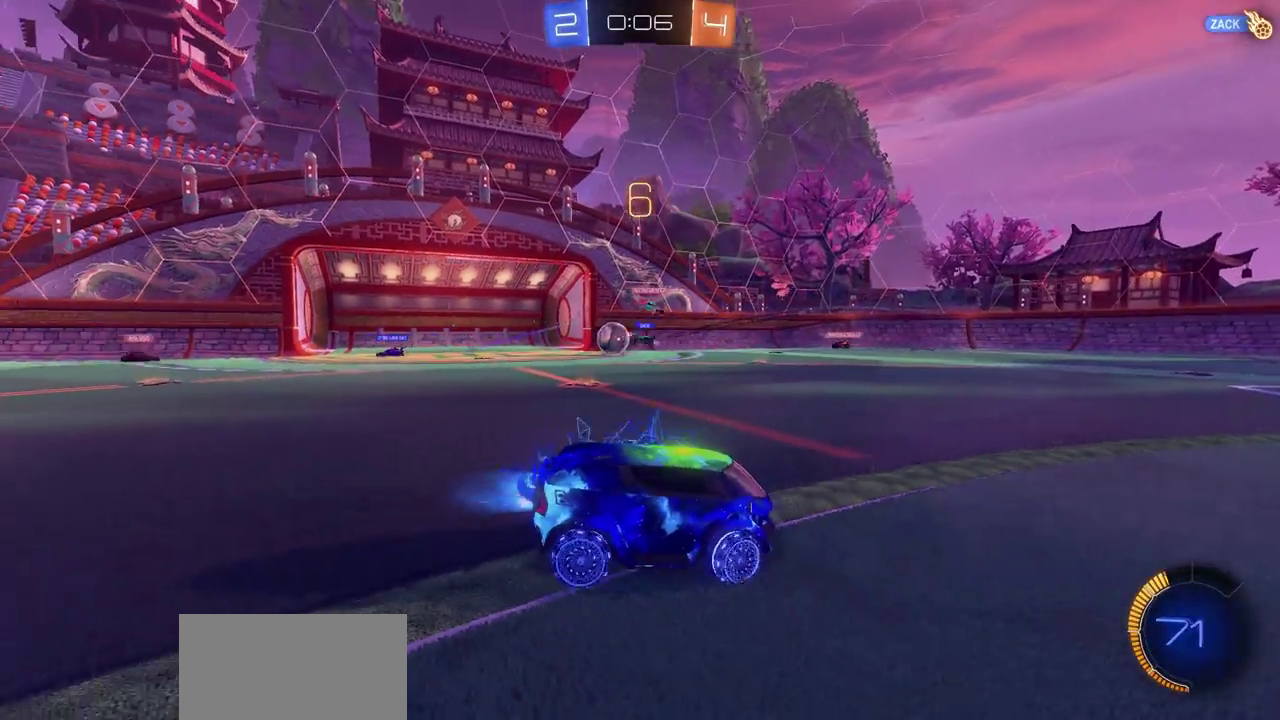
{"dt_ms": 400, "buttons": ["R2"], "left_stick": "left", "right_stick": "center", "events": [[400, "CIRCLE", "up"]]}
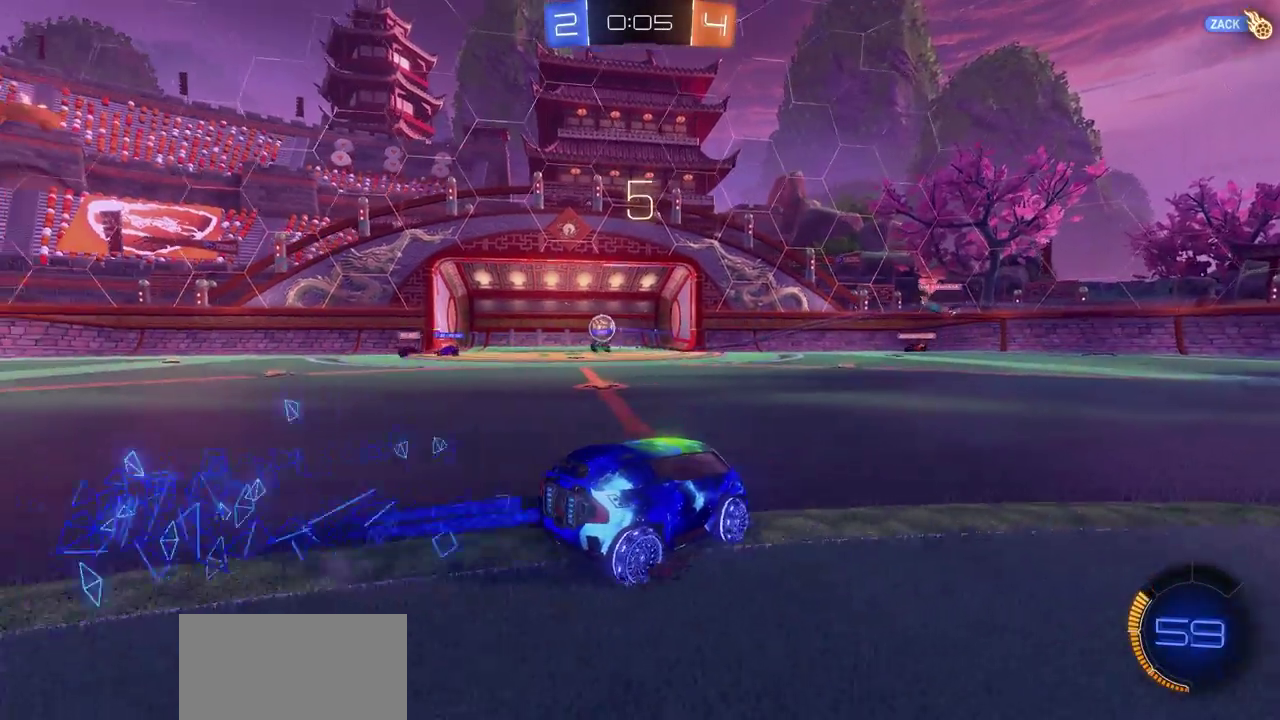
{"dt_ms": 300, "buttons": ["R2"], "left_stick": "center", "right_stick": "center", "events": [[217, "left_stick", "center"]]}
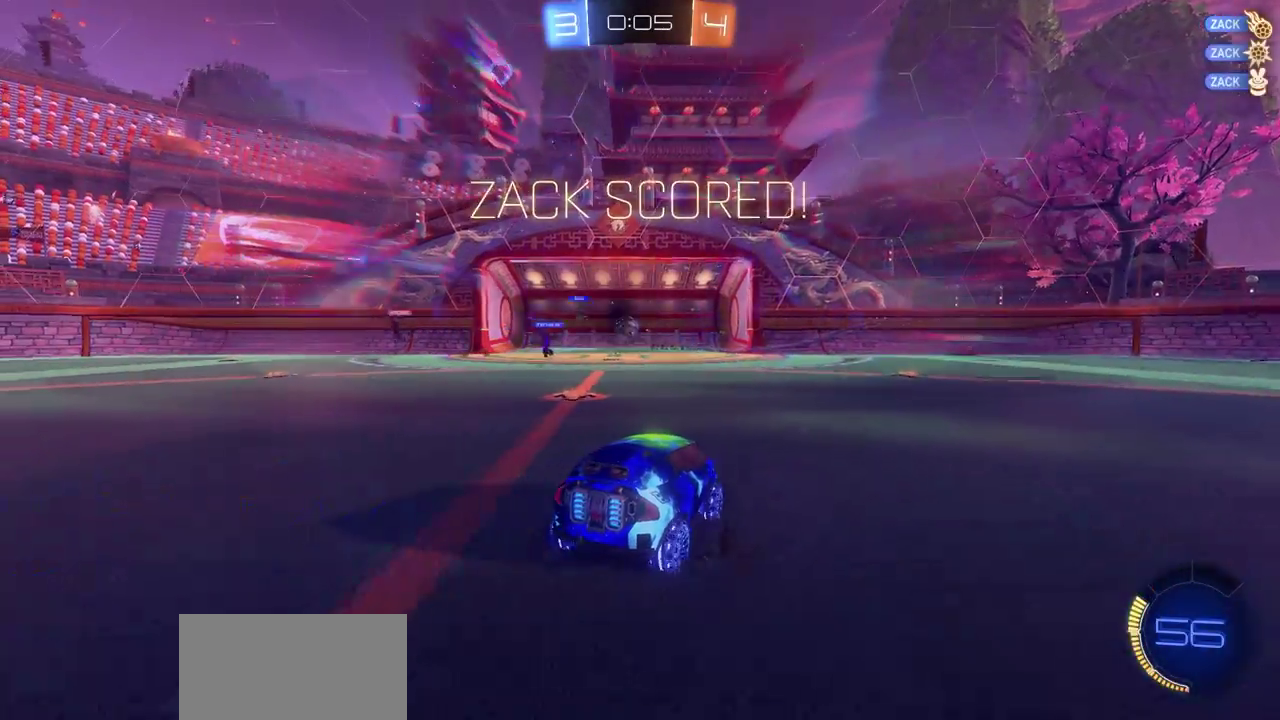
{"dt_ms": 700, "buttons": [], "left_stick": "center", "right_stick": "center", "events": [[183, "R2", "up"], [283, "DPAD_LEFT", "down"], [367, "DPAD_LEFT", "up"], [467, "DPAD_UP", "down"], [600, "DPAD_UP", "up"]]}
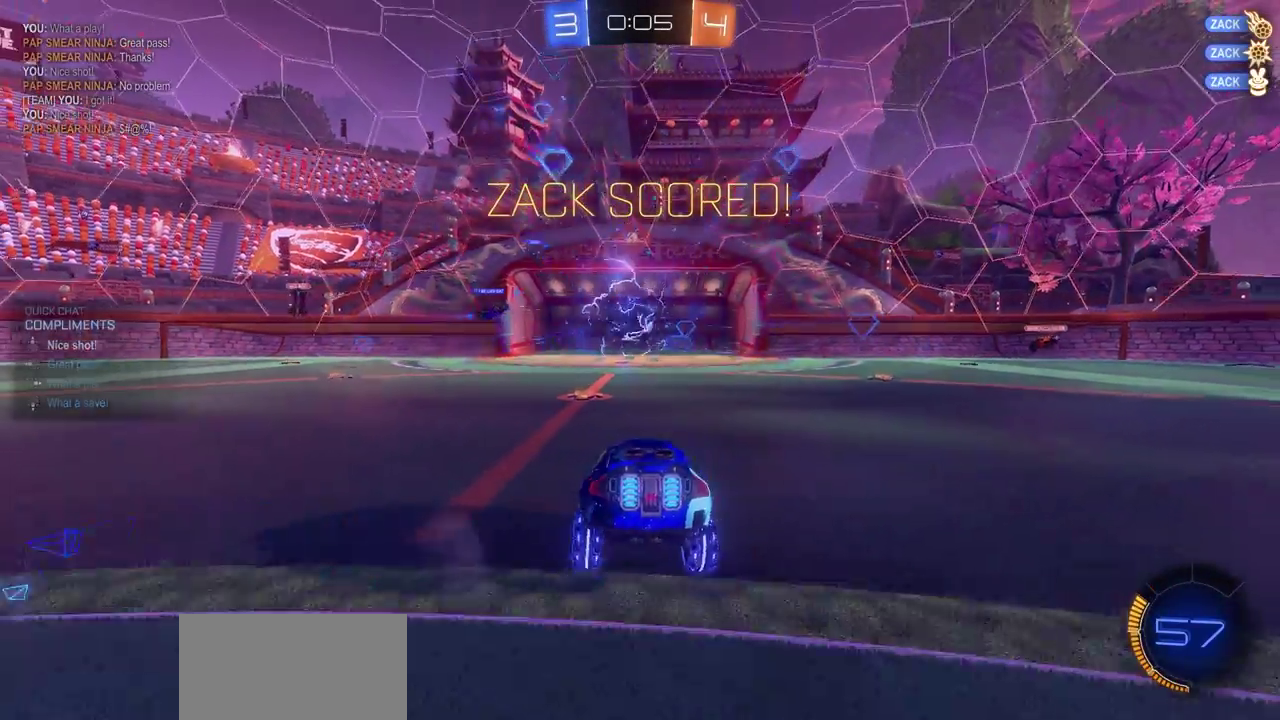
{"dt_ms": 500, "buttons": [], "left_stick": "left", "right_stick": "center", "events": [[150, "left_stick", "left"]]}
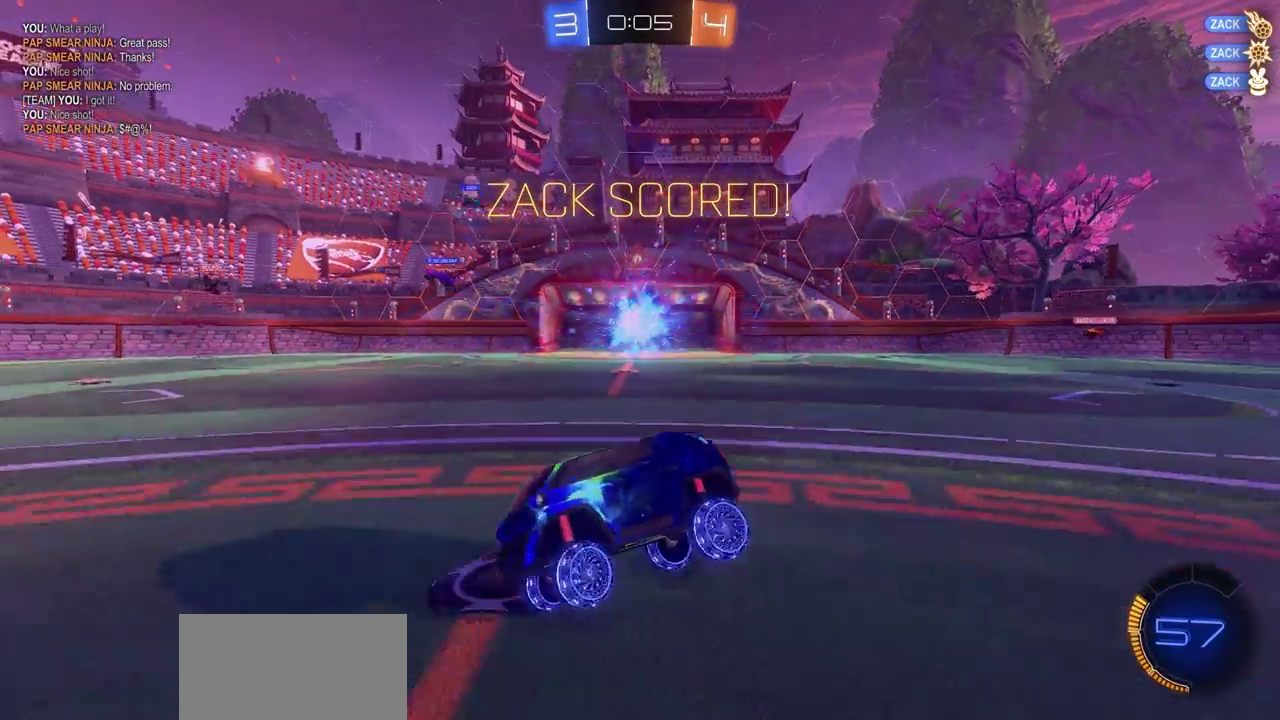
{"dt_ms": 300, "buttons": [], "left_stick": "center", "right_stick": "center", "events": [[83, "left_stick", "center"]]}
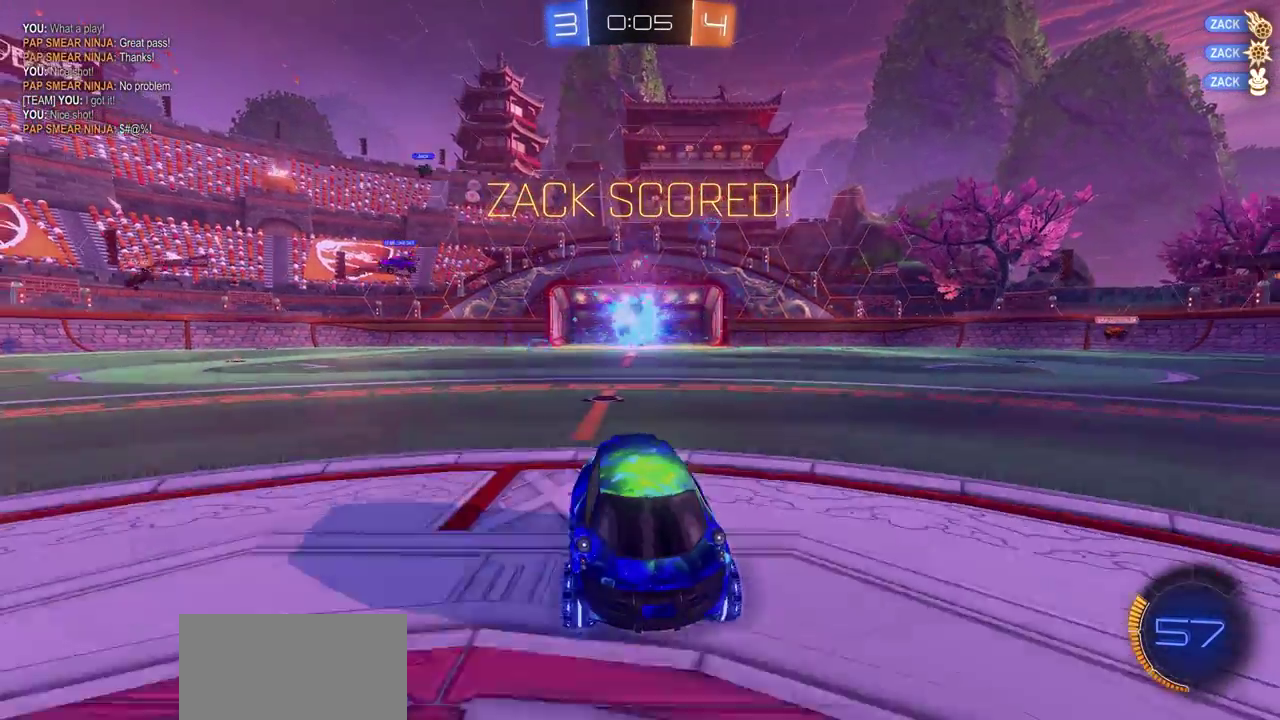
{"dt_ms": 700, "buttons": ["CIRCLE"], "left_stick": "right", "right_stick": "center", "events": [[267, "left_stick", "right"], [533, "CIRCLE", "down"]]}
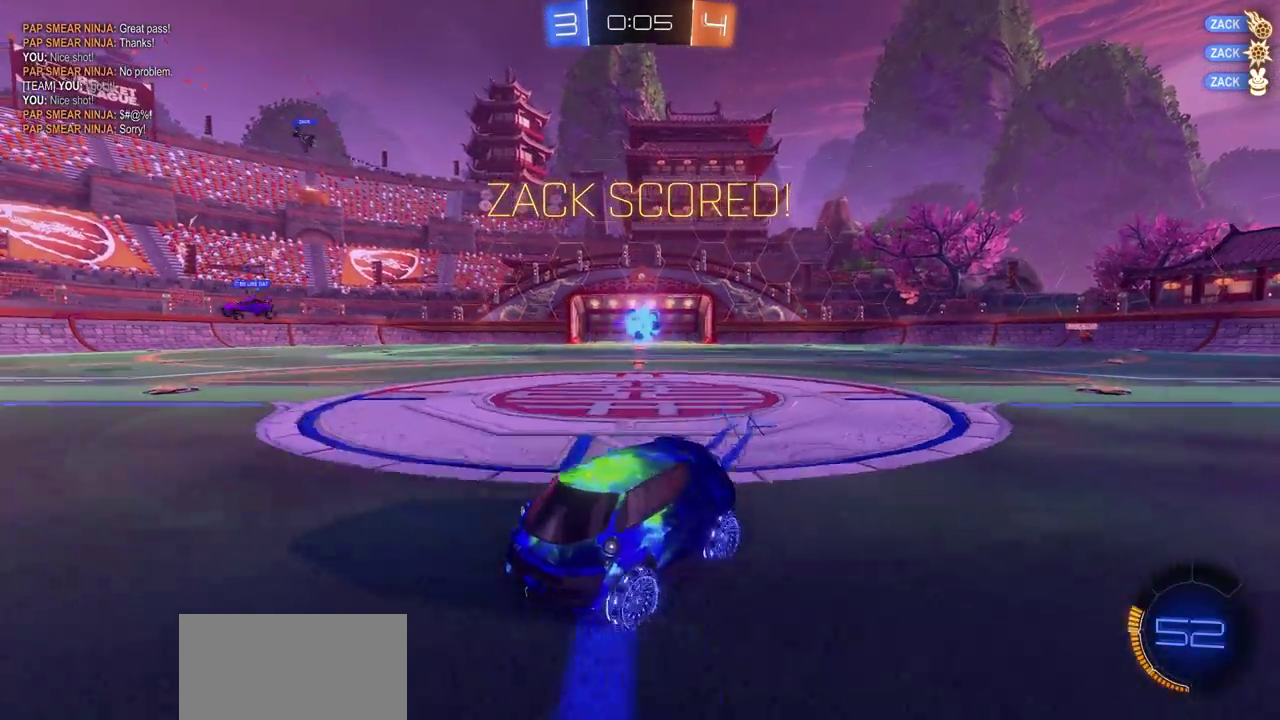
{"dt_ms": 600, "buttons": ["CIRCLE"], "left_stick": "right", "right_stick": "center", "events": []}
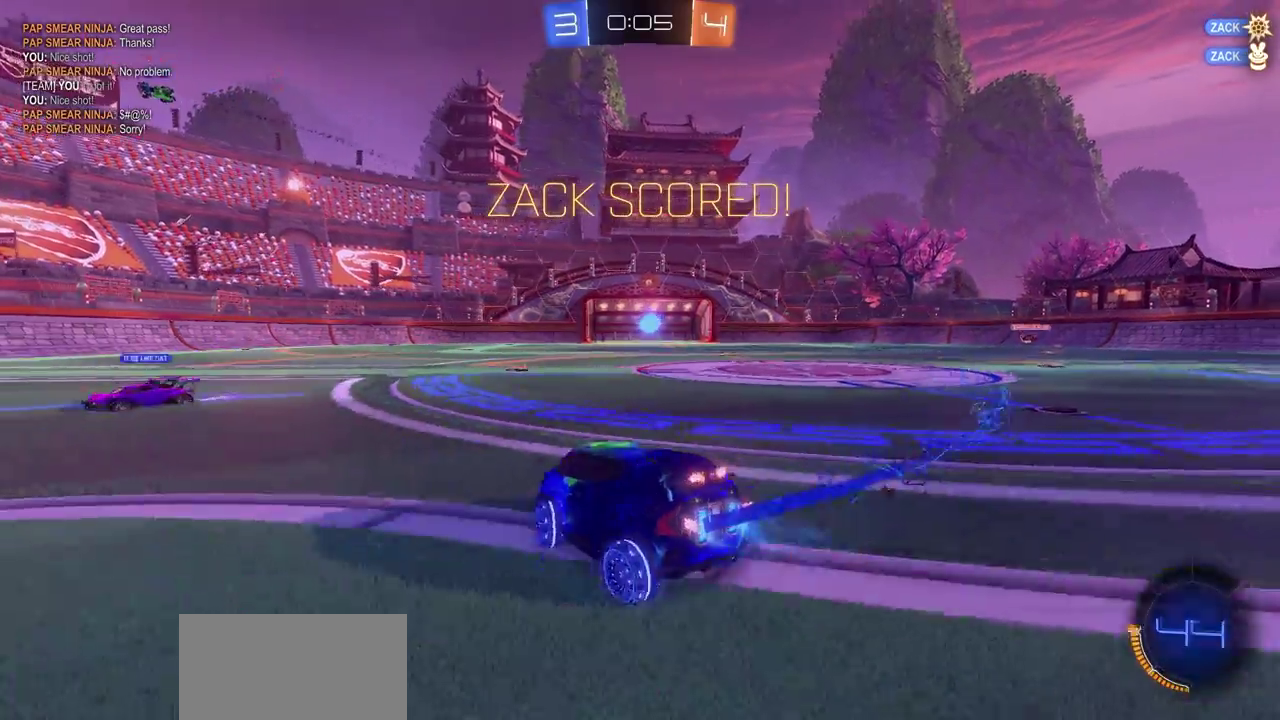
{"dt_ms": 400, "buttons": ["CIRCLE"], "left_stick": "right", "right_stick": "center", "events": []}
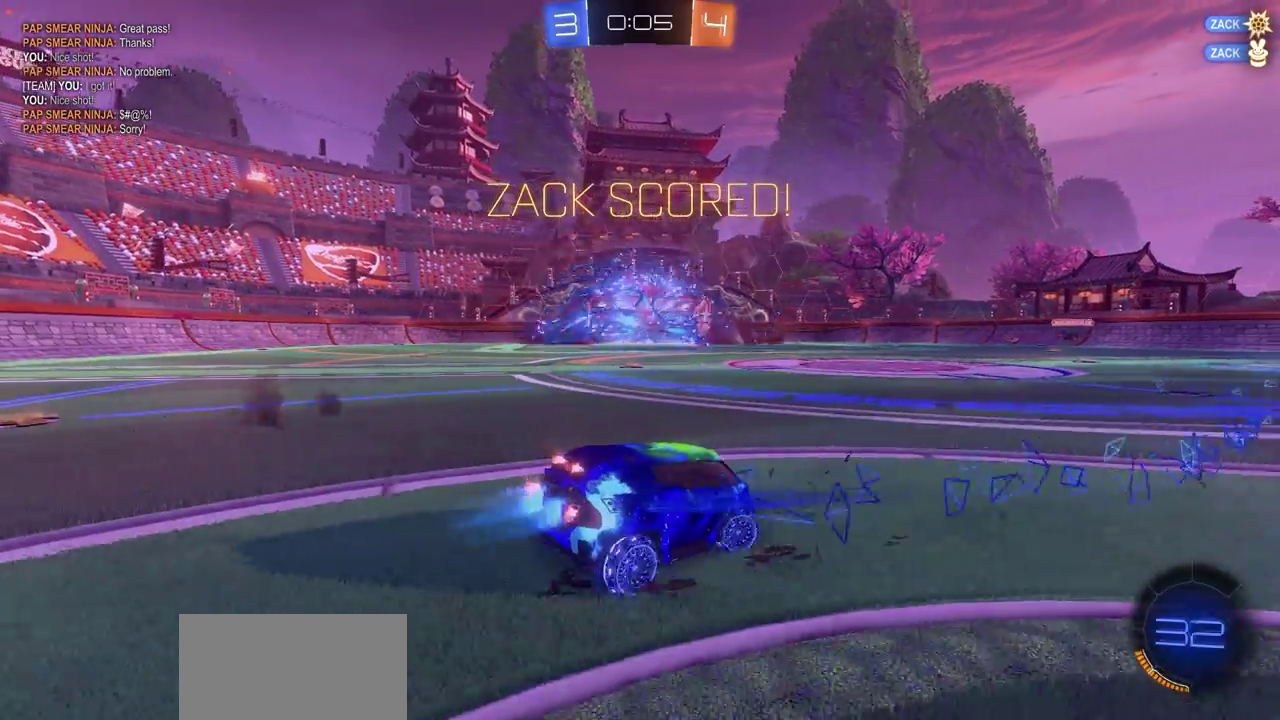
{"dt_ms": 500, "buttons": [], "left_stick": "right", "right_stick": "center", "events": [[33, "CIRCLE", "up"]]}
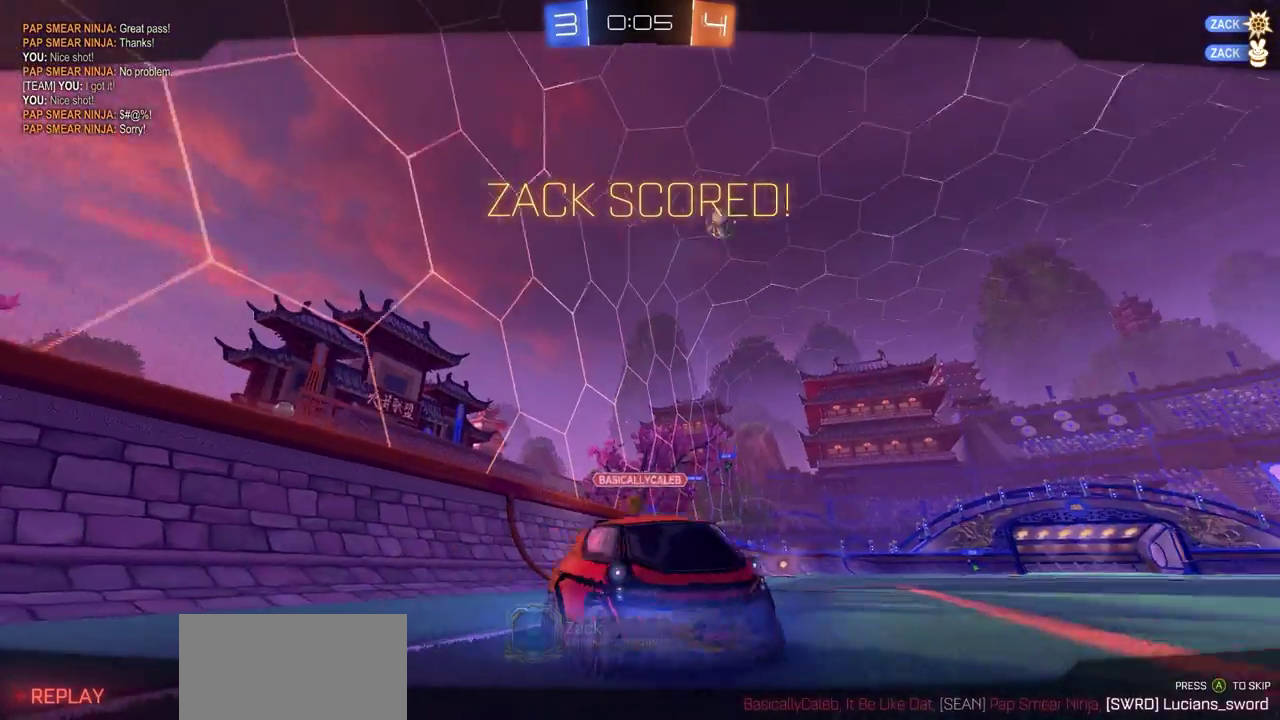
{"dt_ms": 700, "buttons": [], "left_stick": "center", "right_stick": "center", "events": [[167, "left_stick", "center"]]}